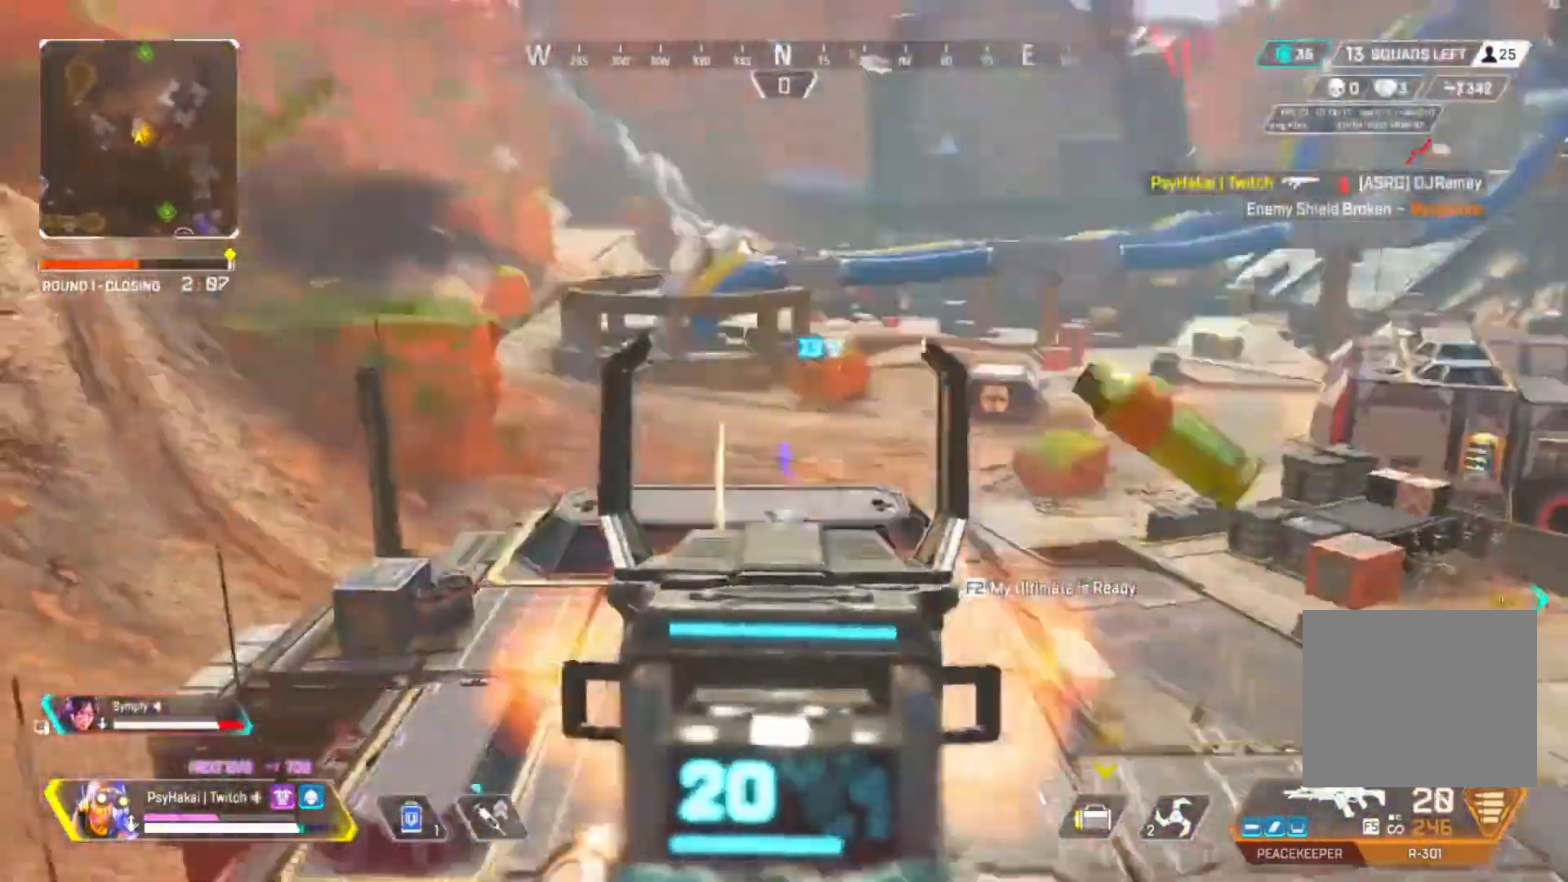
Gameplay with keyboard; each line is a JSON object with the keys held at the frame after it. "events" lists presses ("down") and releases ("up") of "1", "2", "3", "4", "5", "a", "alt", "c", "caps_lock", "ctrl", "d", "e", "f", "g", "q", "r", "s", "shift", "space", "t", "tab", "v", "w", "x" and "z" between this image and that frame as [ms after this image, input, new state], when the widget could be followed in between. No other keys are recorded. Mouse input is not recorded.
{"keys": ["w"], "events": []}
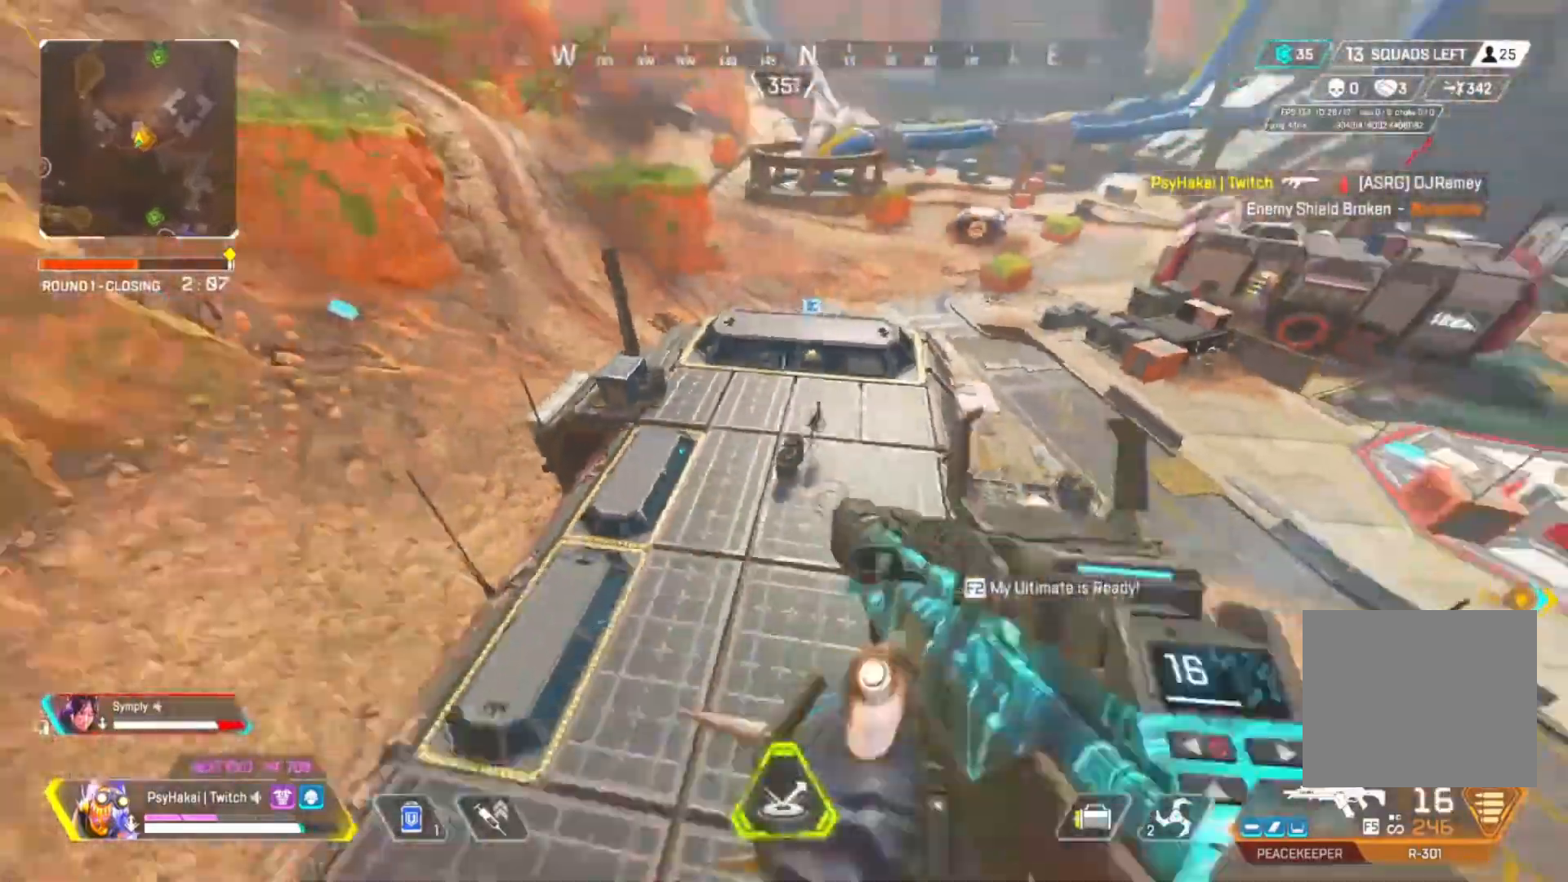
{"keys": ["w"], "events": []}
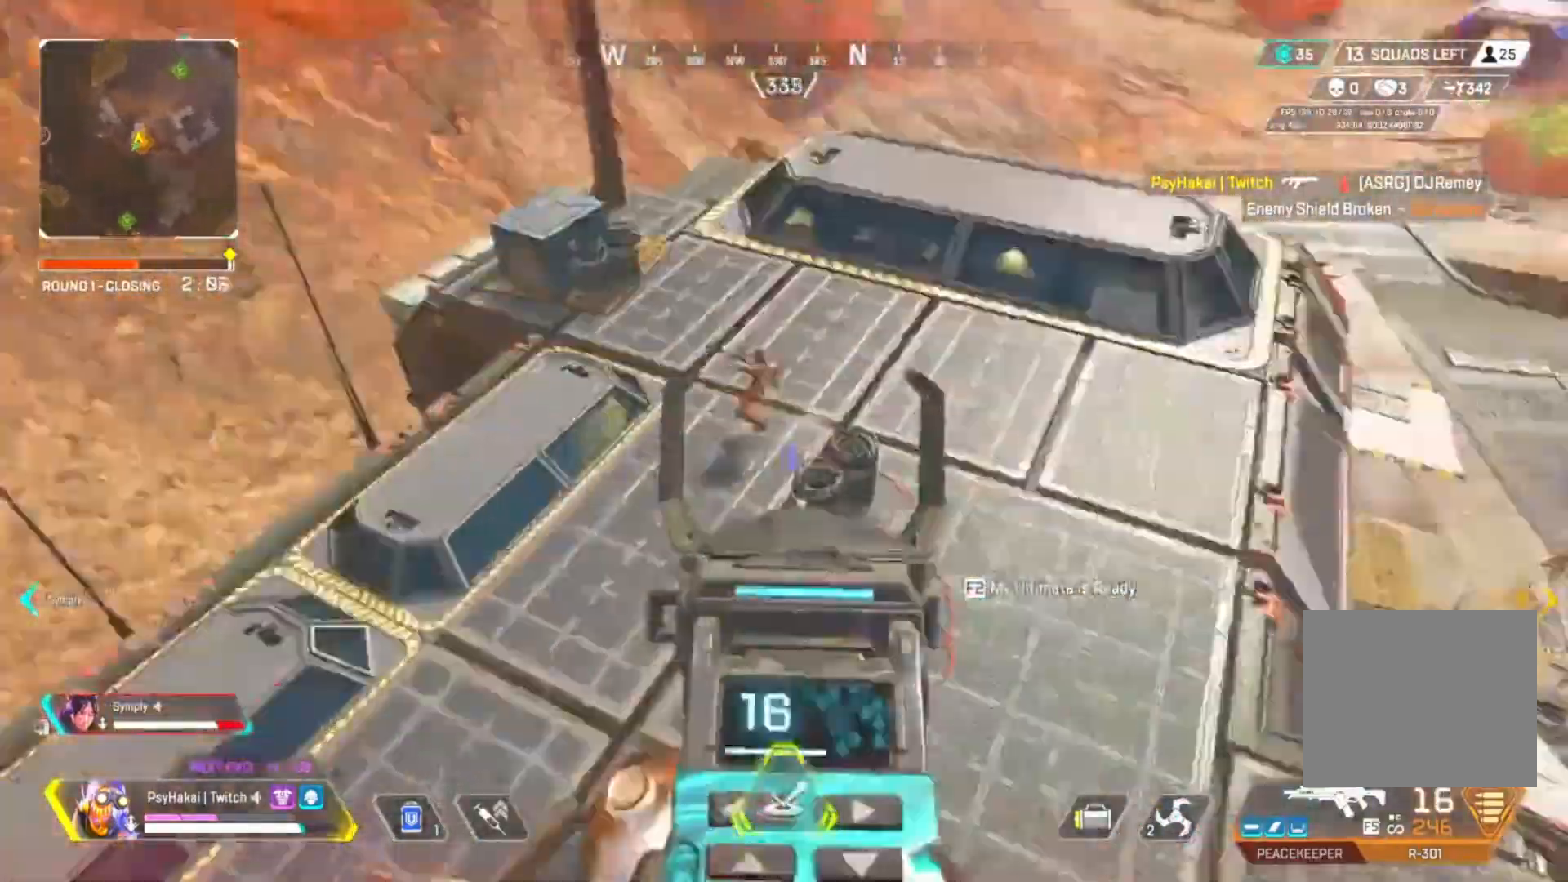
{"keys": ["w"], "events": []}
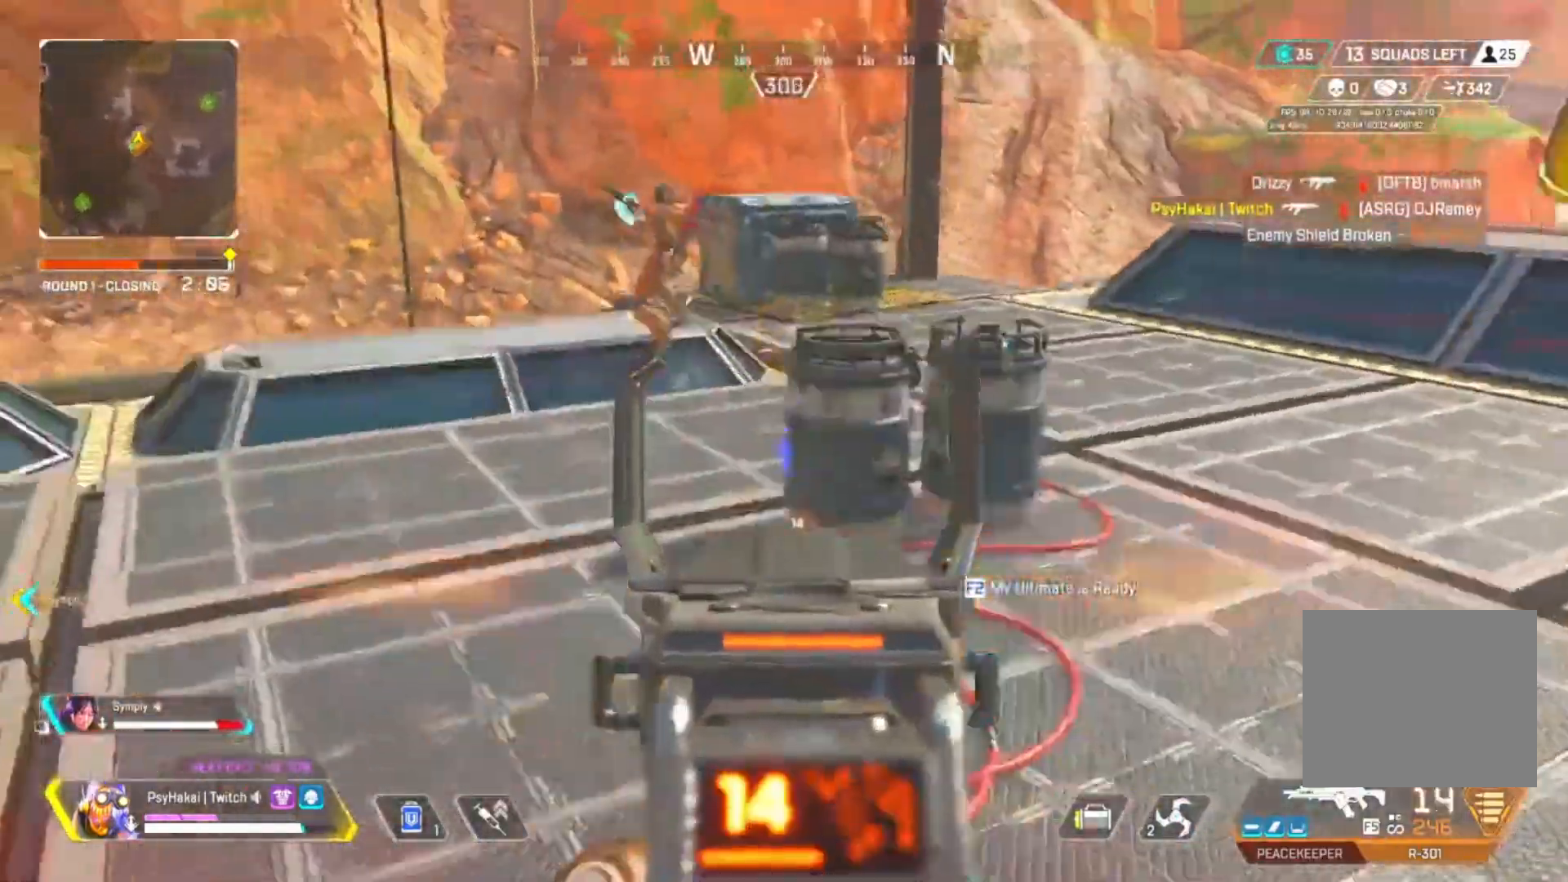
{"keys": ["d", "w"], "events": [[267, "q", "down"], [350, "d", "down"], [350, "q", "up"]]}
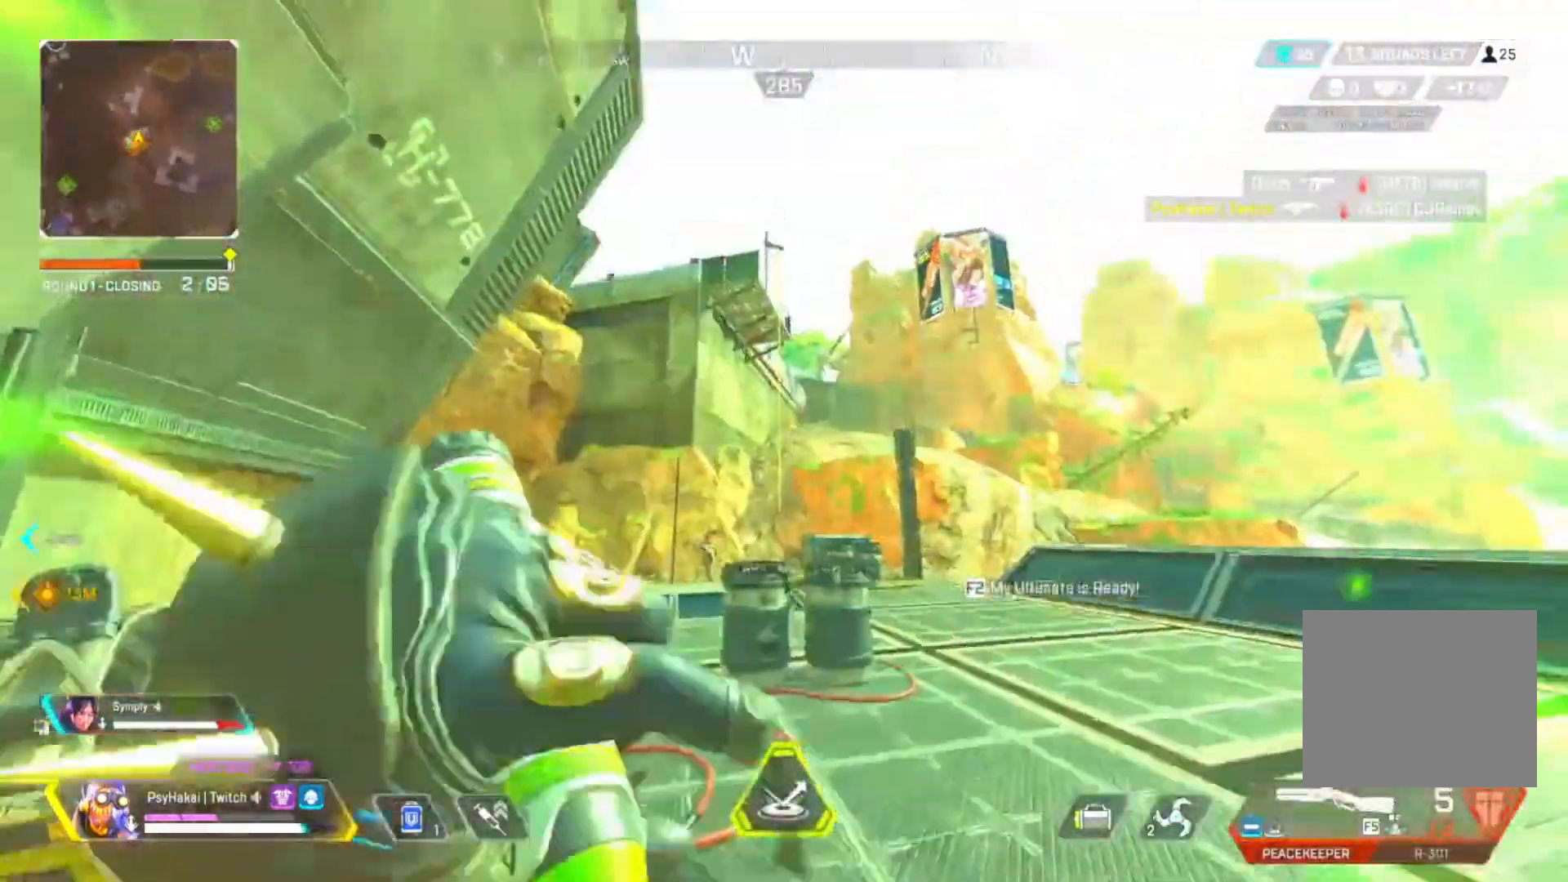
{"keys": ["w"], "events": [[17, "d", "up"]]}
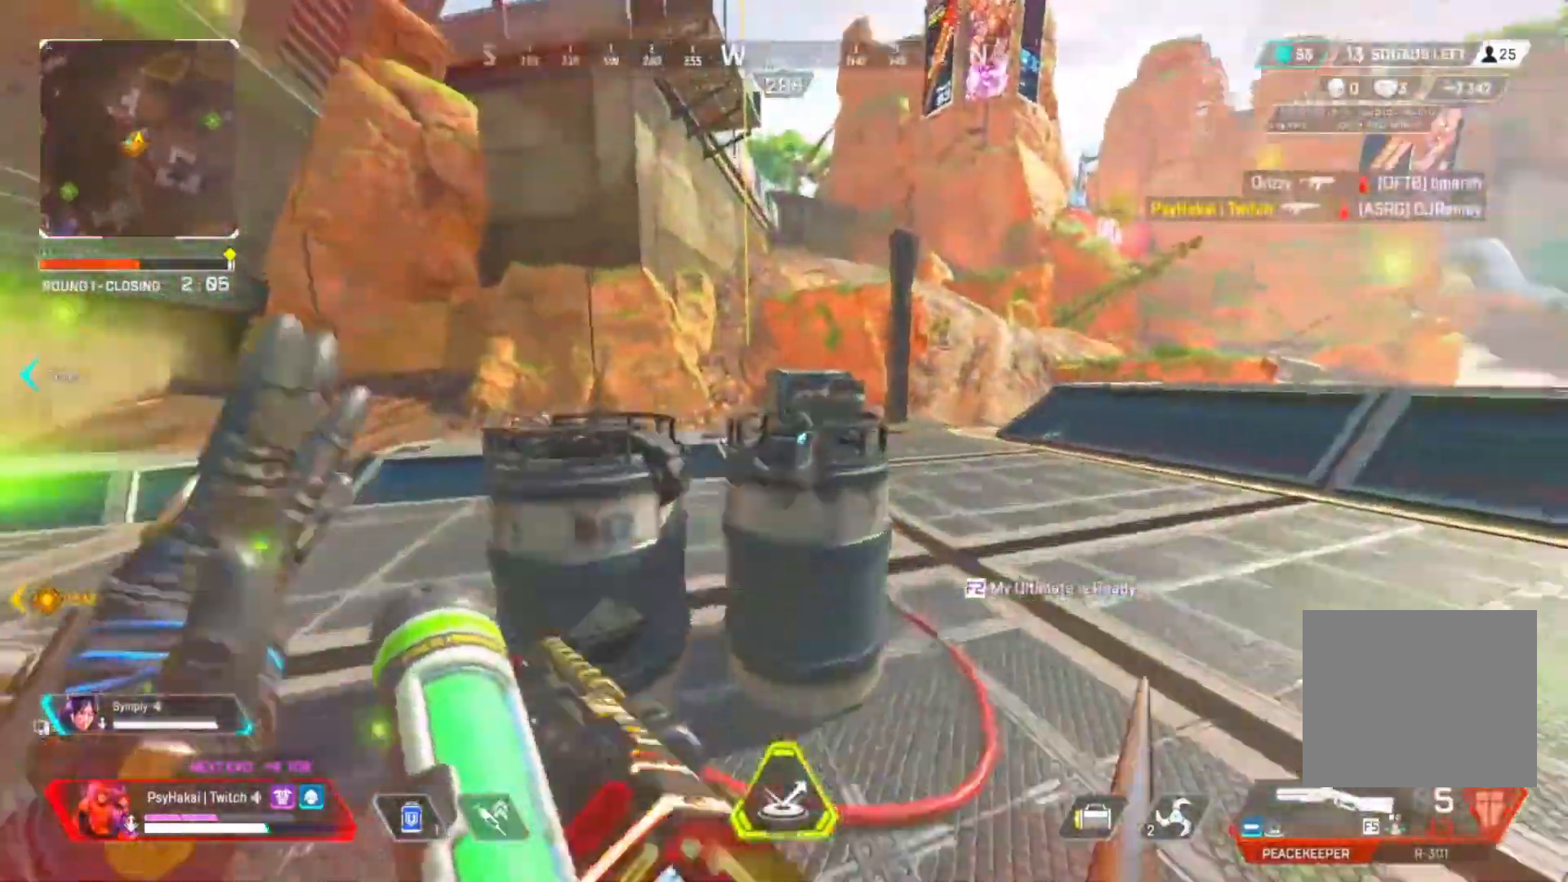
{"keys": ["shift", "space", "w"], "events": [[450, "shift", "down"], [450, "space", "down"]]}
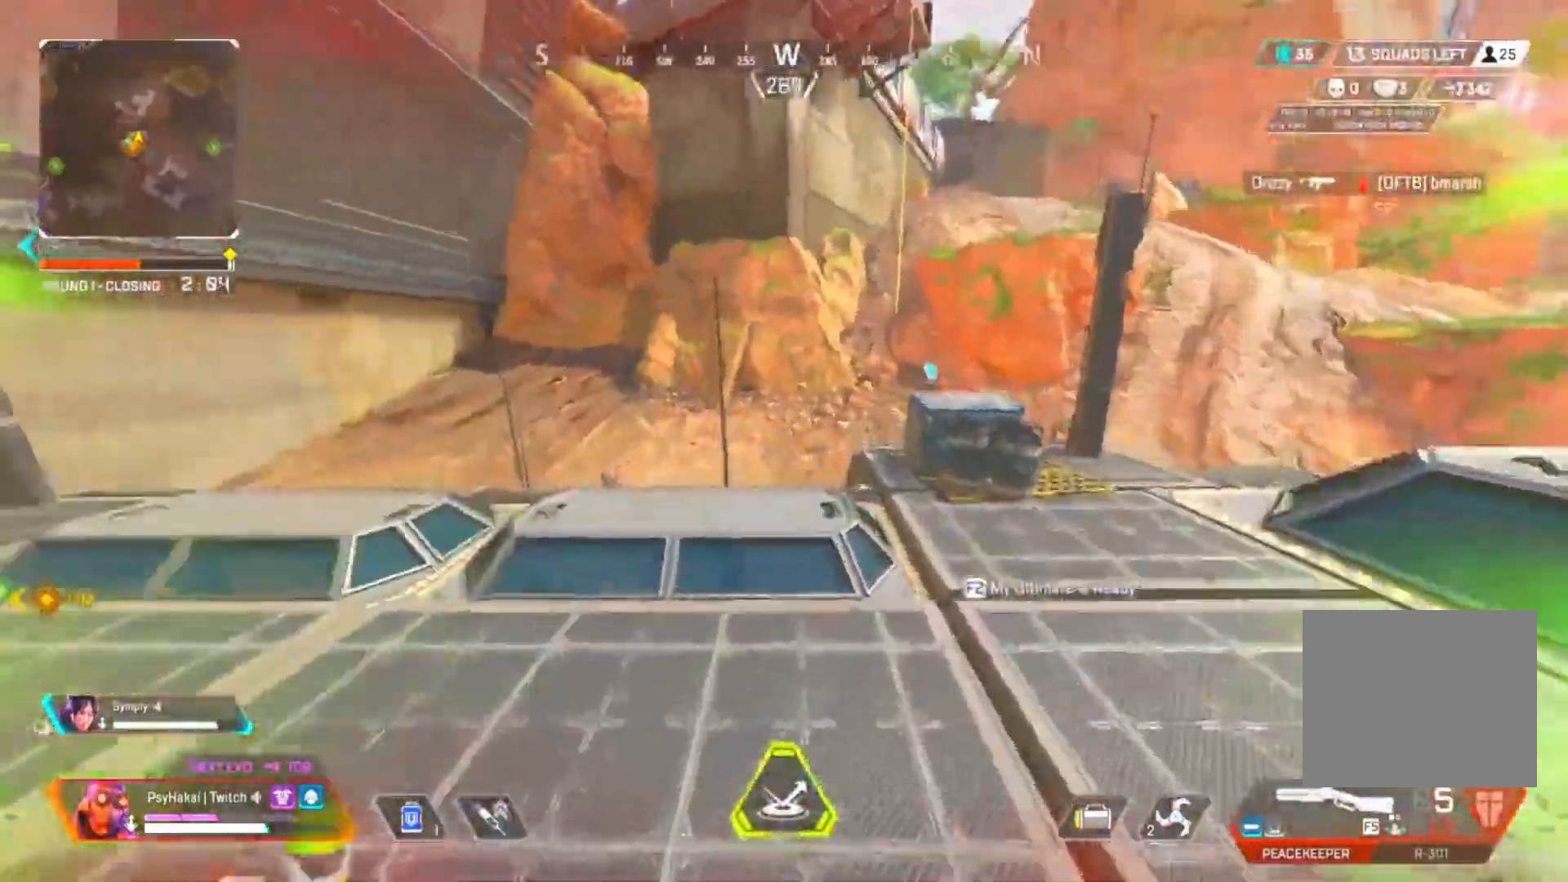
{"keys": ["shift"], "events": [[33, "space", "up"], [33, "w", "up"], [333, "a", "down"], [400, "a", "up"]]}
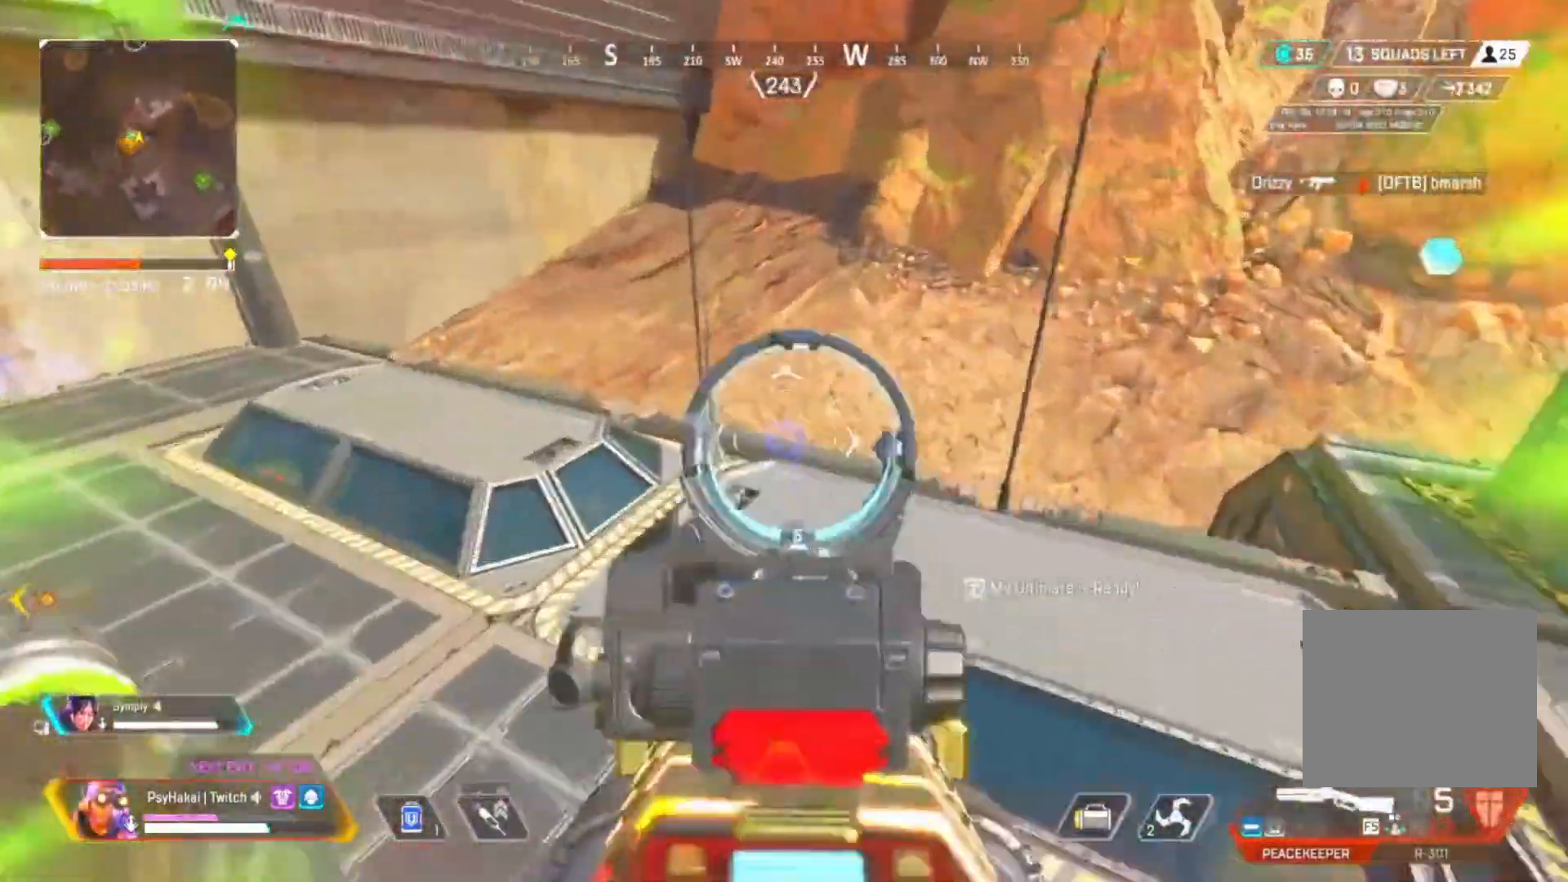
{"keys": ["shift"], "events": []}
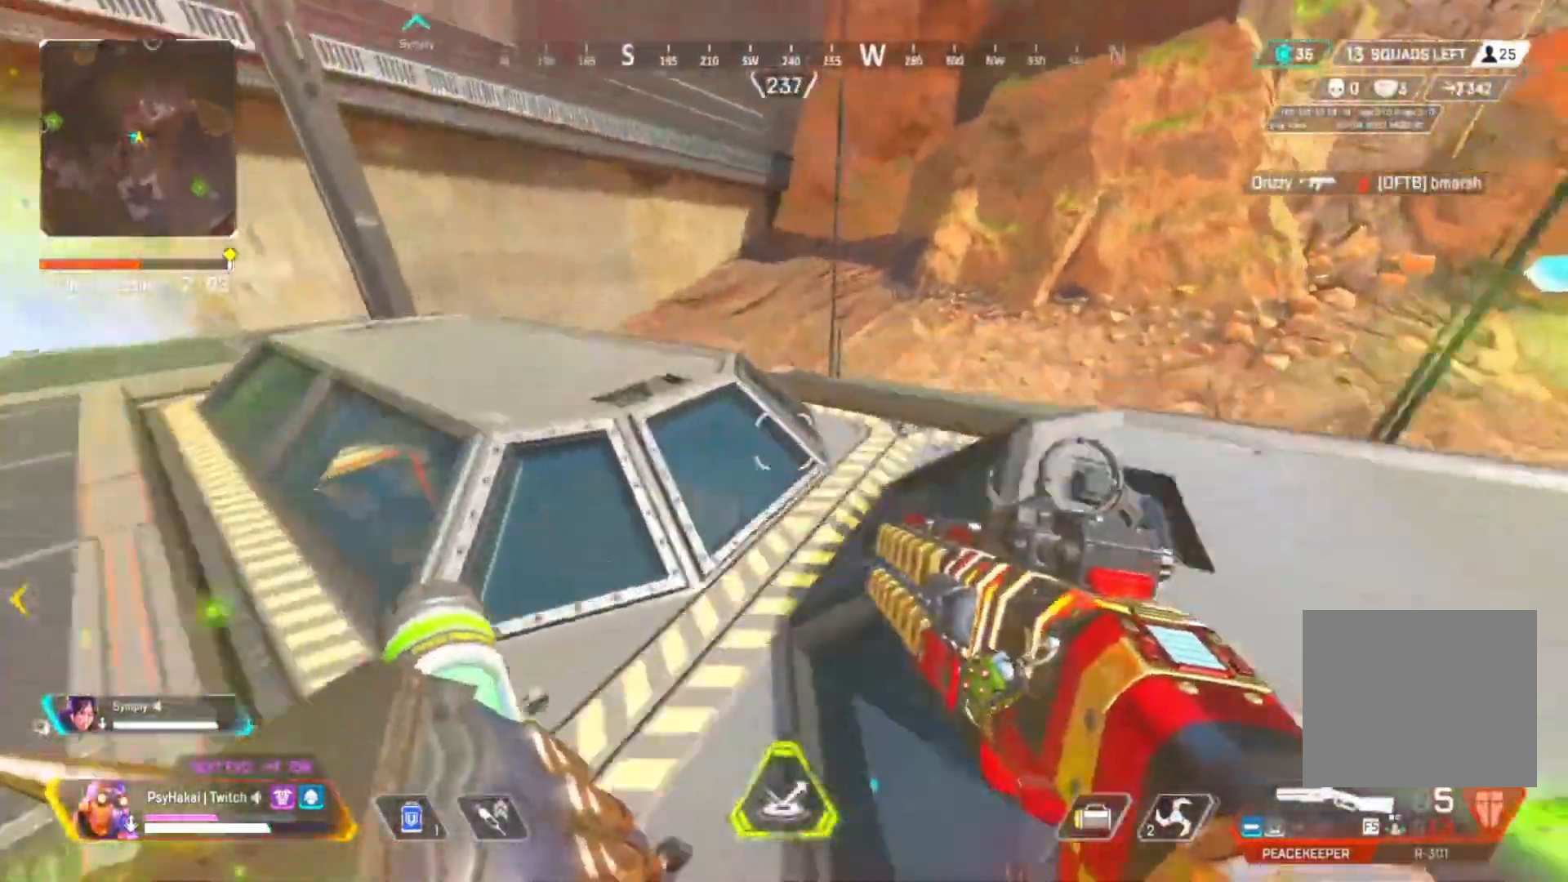
{"keys": ["shift"], "events": []}
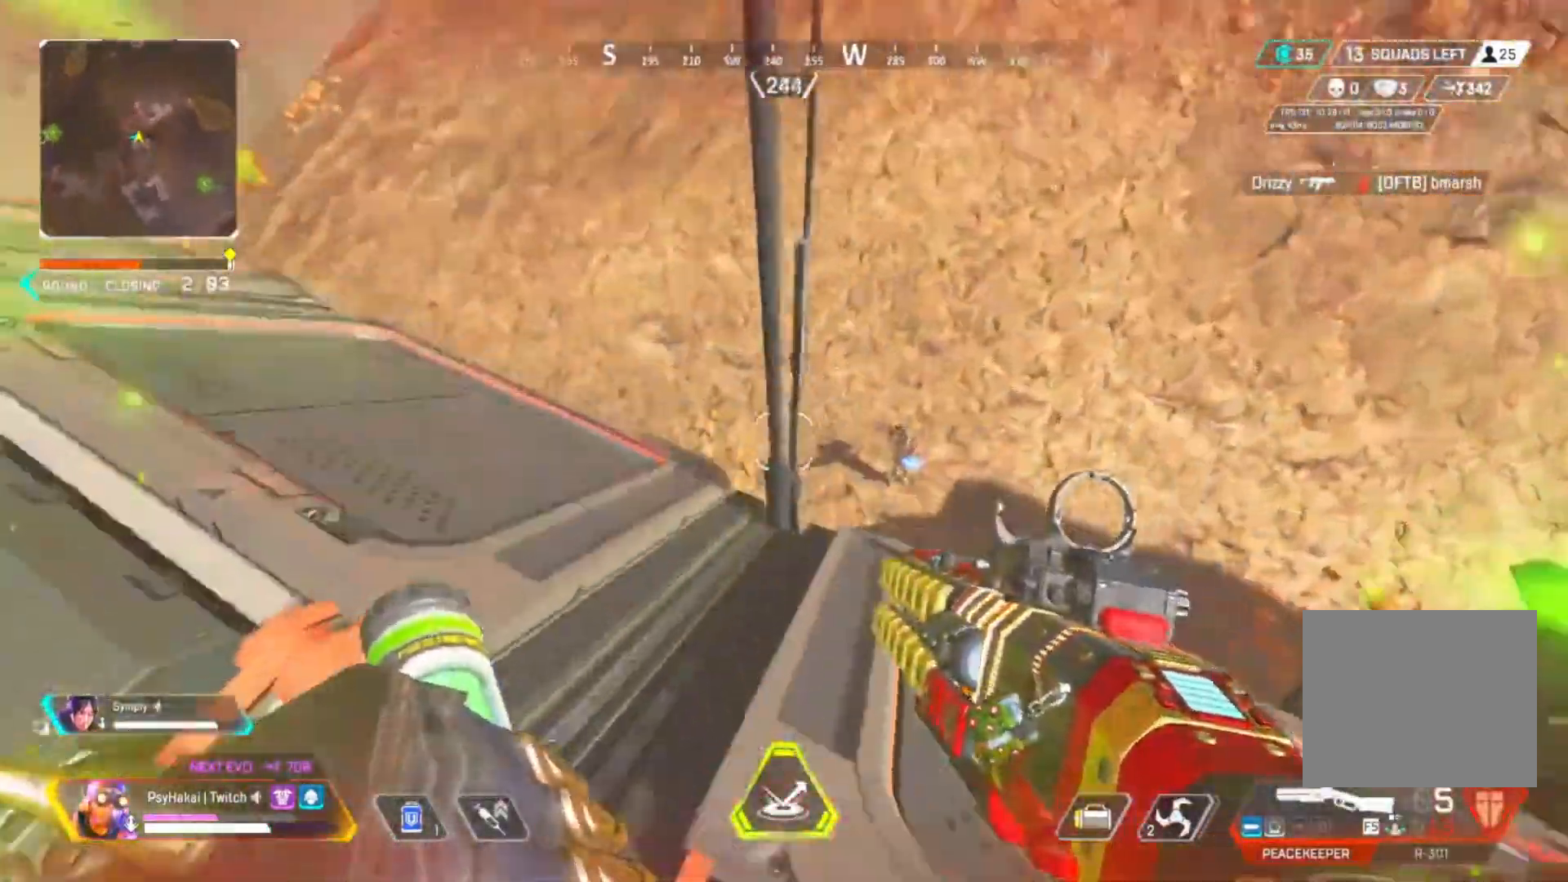
{"keys": ["shift"], "events": [[183, "d", "down"], [333, "d", "up"]]}
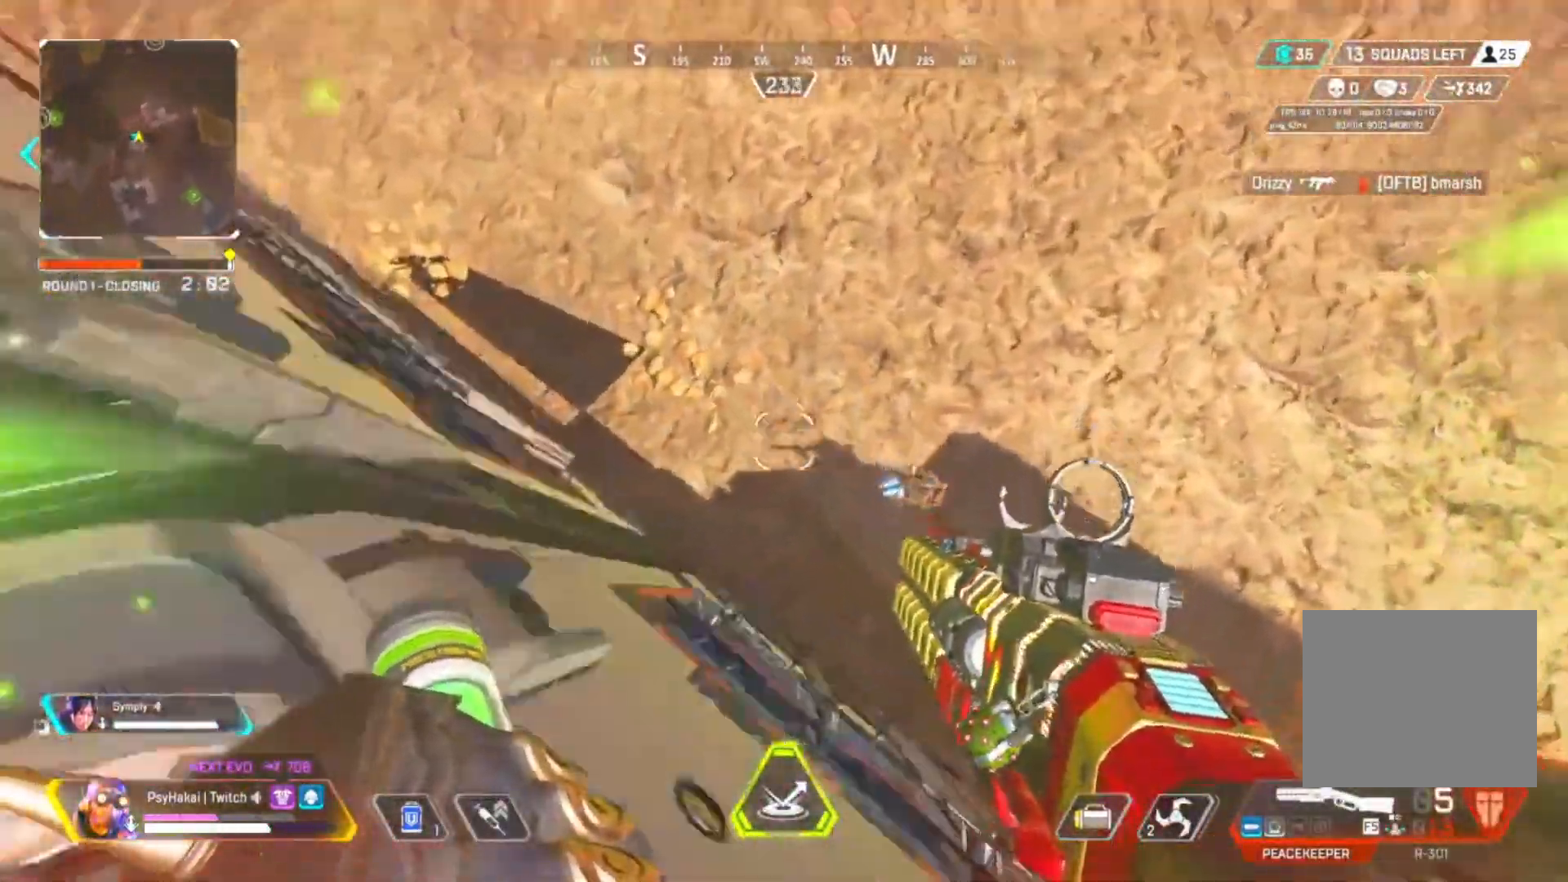
{"keys": ["w"], "events": [[433, "w", "down"], [483, "shift", "up"]]}
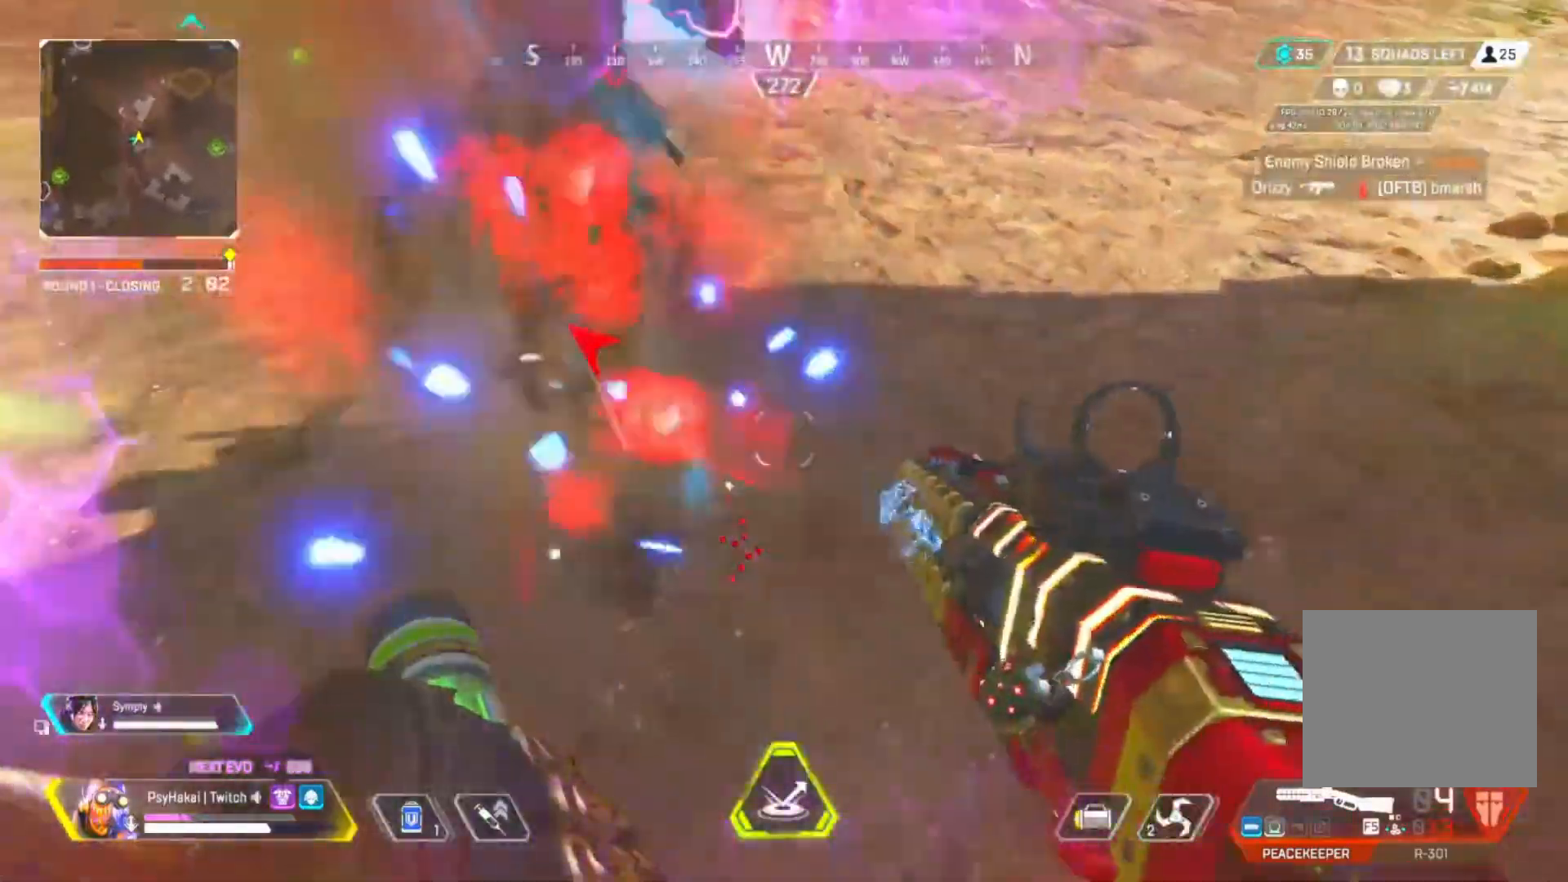
{"keys": ["a"], "events": [[317, "w", "up"], [350, "d", "down"], [450, "a", "down"], [450, "d", "up"]]}
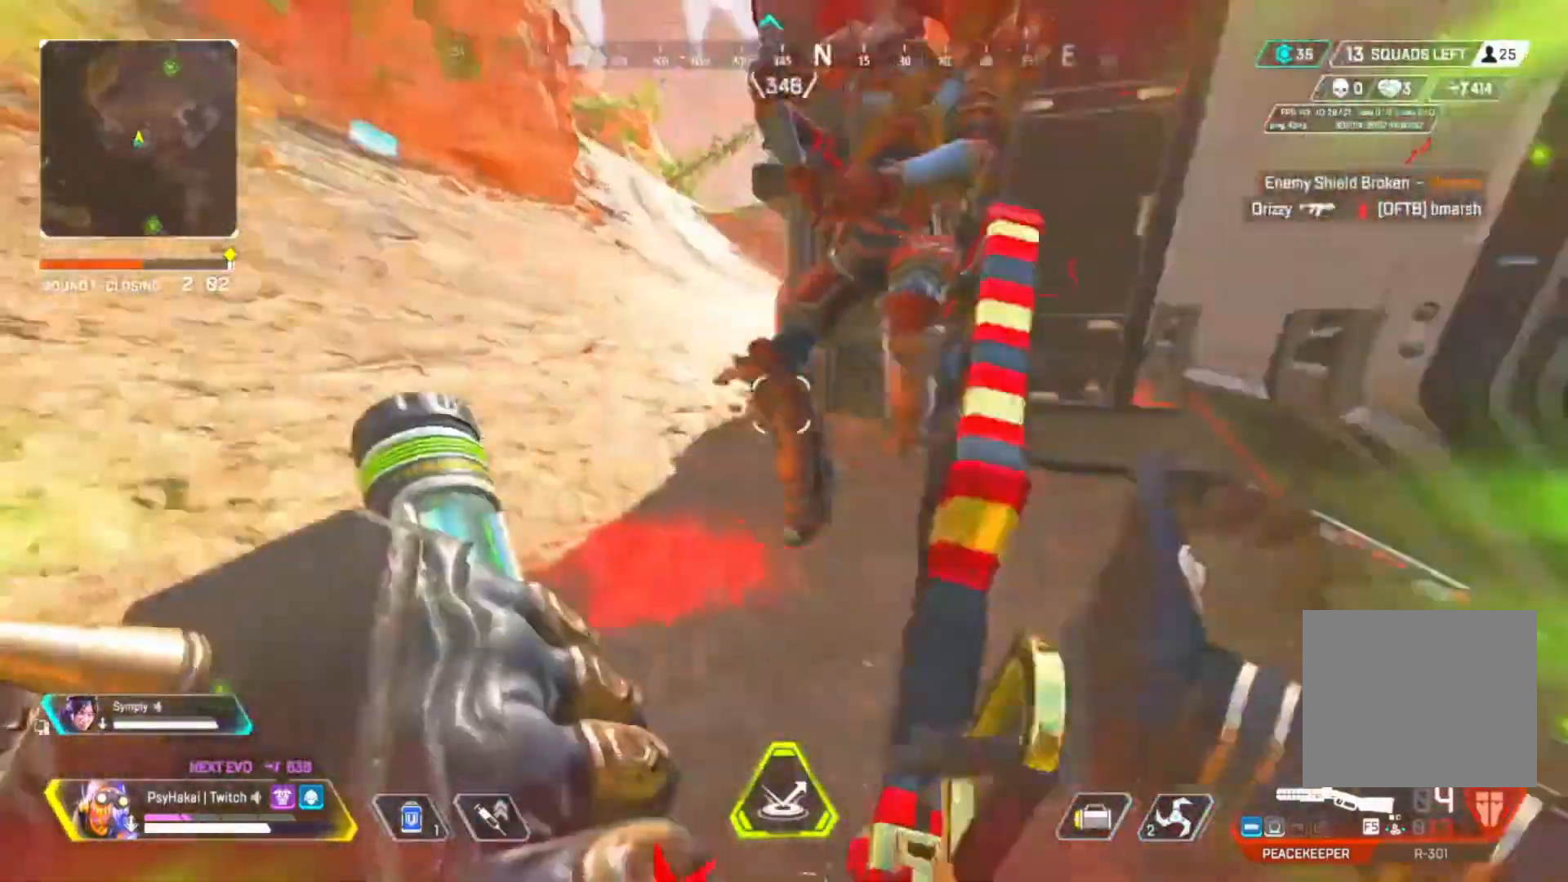
{"keys": ["a", "w"], "events": [[500, "w", "down"]]}
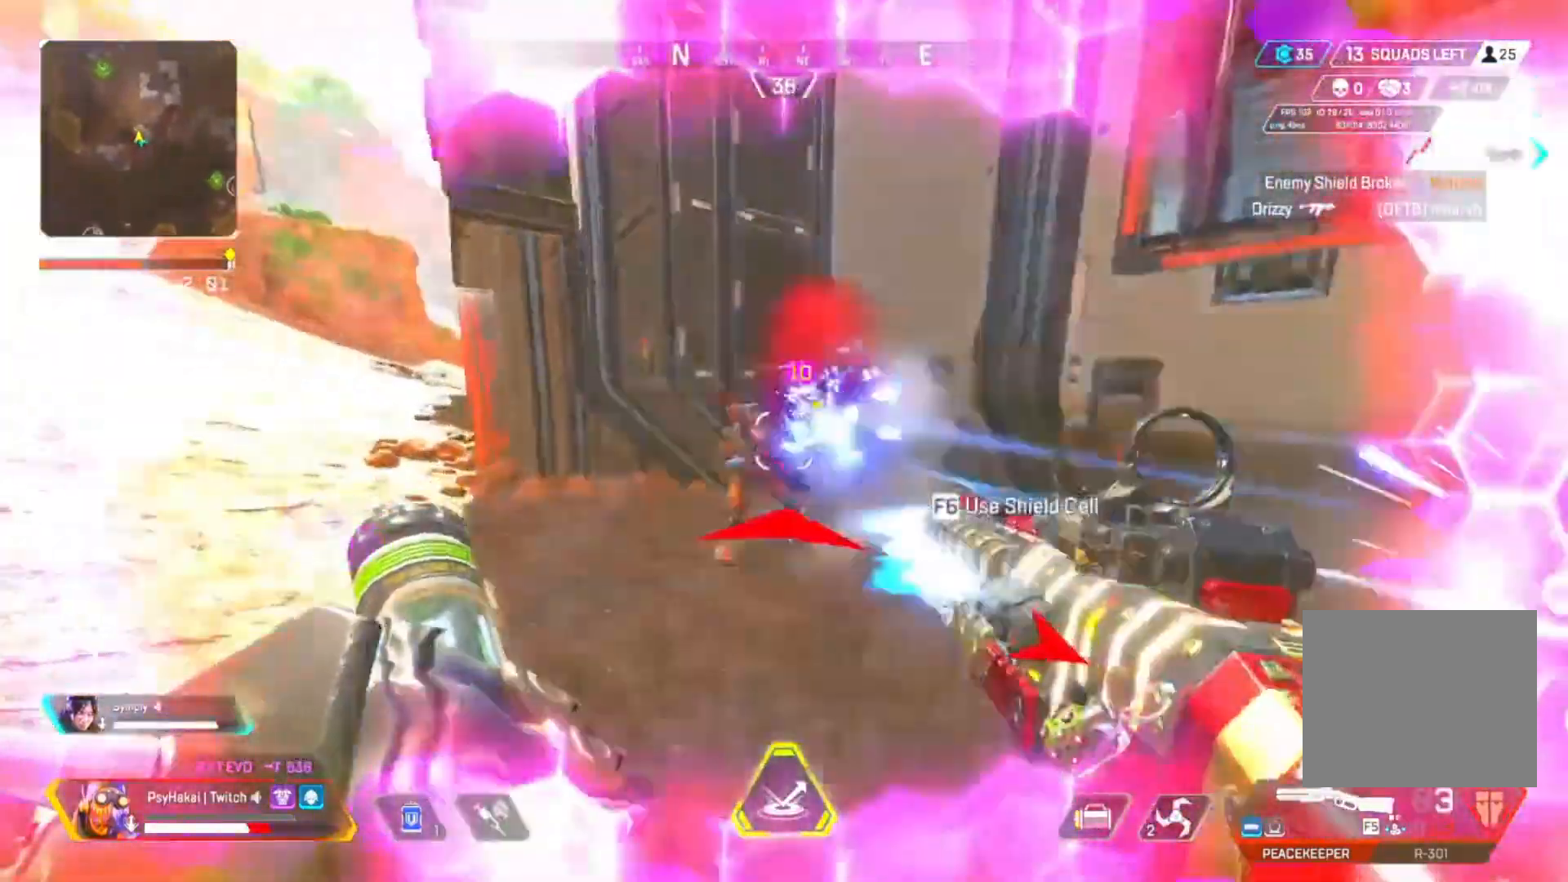
{"keys": ["d", "shift"], "events": [[67, "a", "up"], [200, "d", "down"], [250, "w", "up"], [433, "shift", "down"]]}
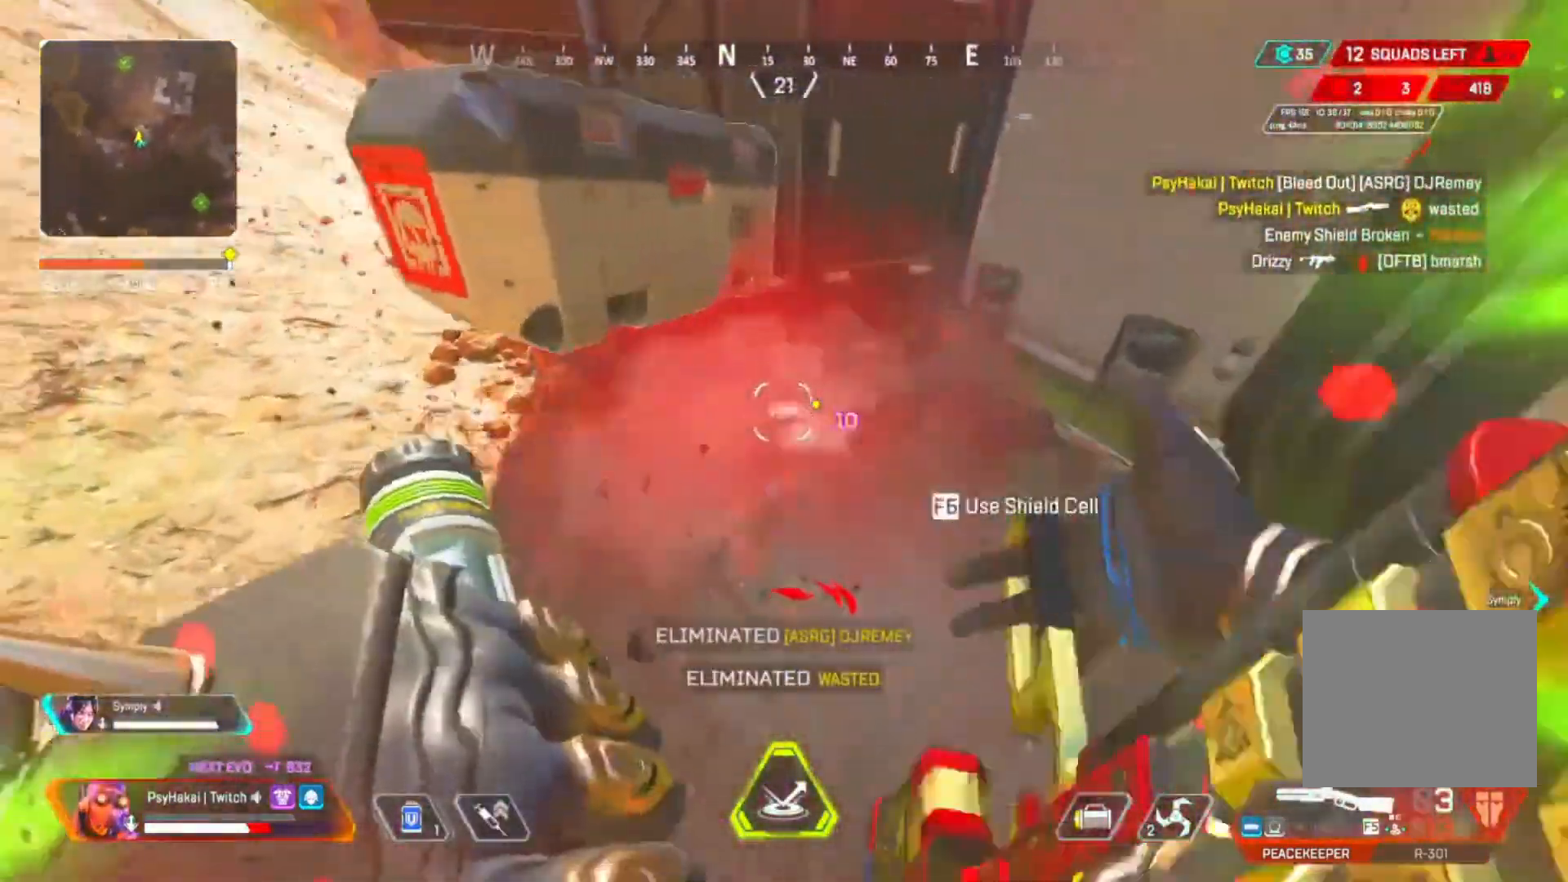
{"keys": ["w"], "events": [[100, "shift", "up"], [167, "d", "up"], [200, "w", "down"]]}
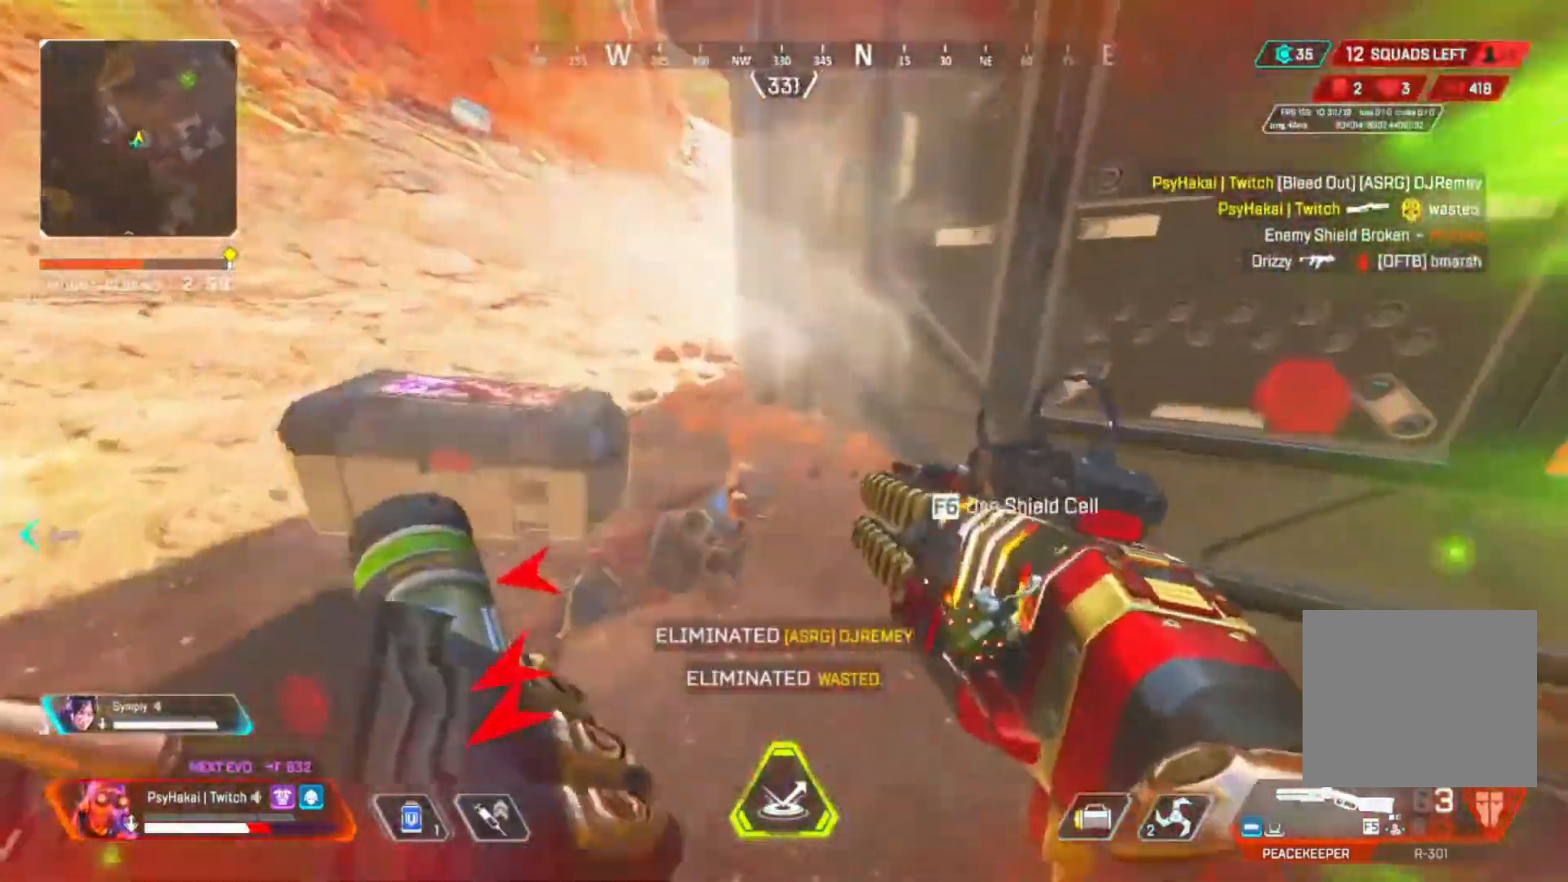
{"keys": ["e"], "events": [[233, "e", "down"], [283, "w", "up"]]}
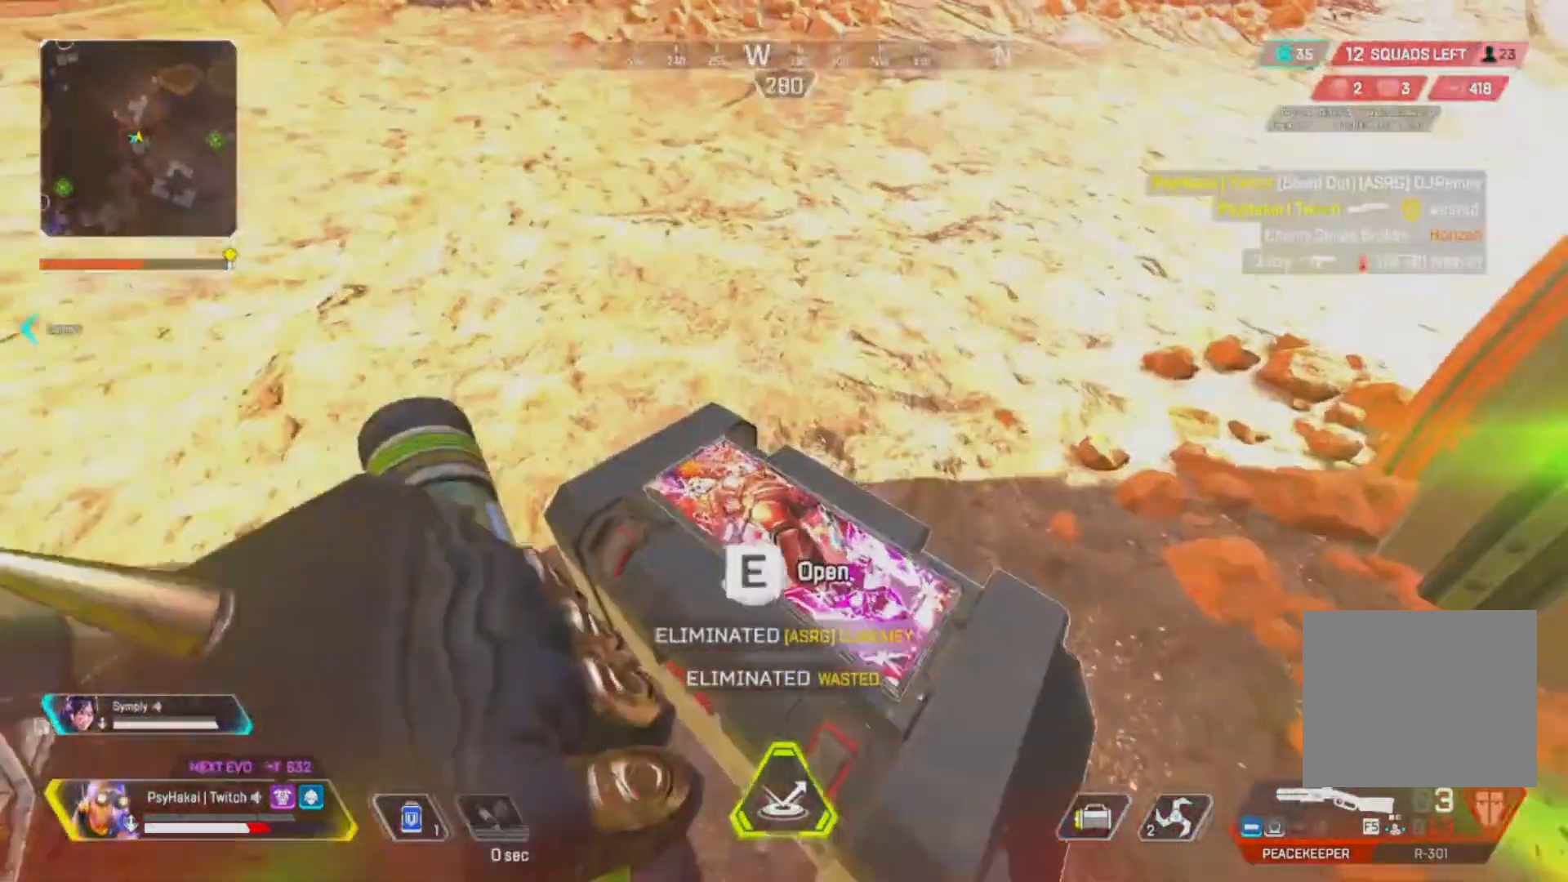
{"keys": ["d", "shift"], "events": [[100, "a", "down"], [100, "e", "up"], [150, "shift", "down"], [200, "s", "down"], [283, "d", "down"], [333, "a", "up"], [383, "s", "up"]]}
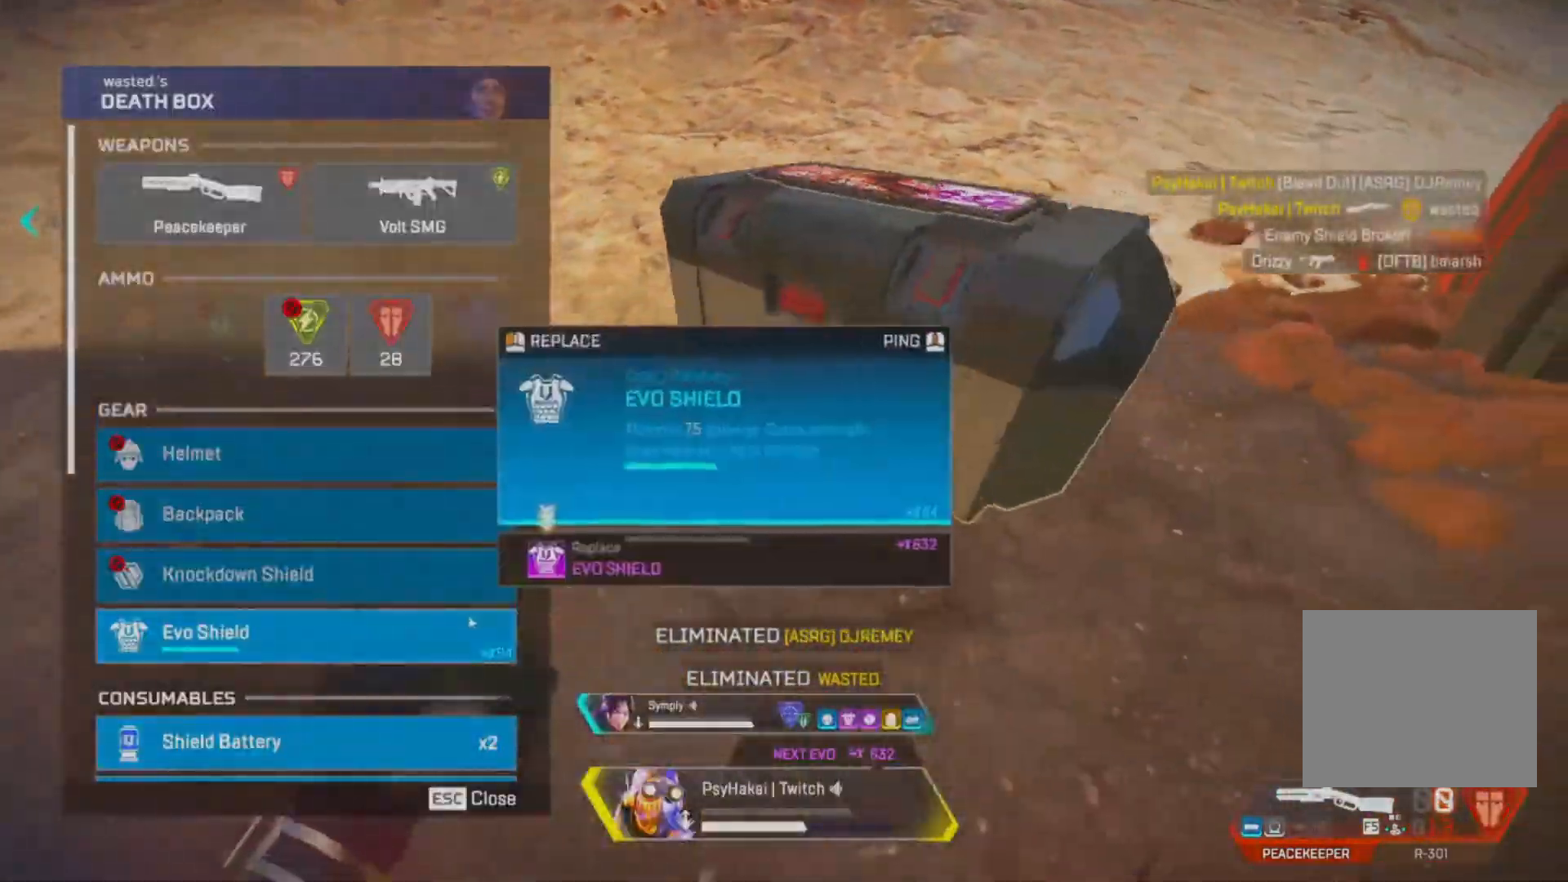
{"keys": ["shift"], "events": [[133, "a", "down"], [133, "d", "up"], [217, "w", "down"], [250, "a", "up"], [317, "w", "up"]]}
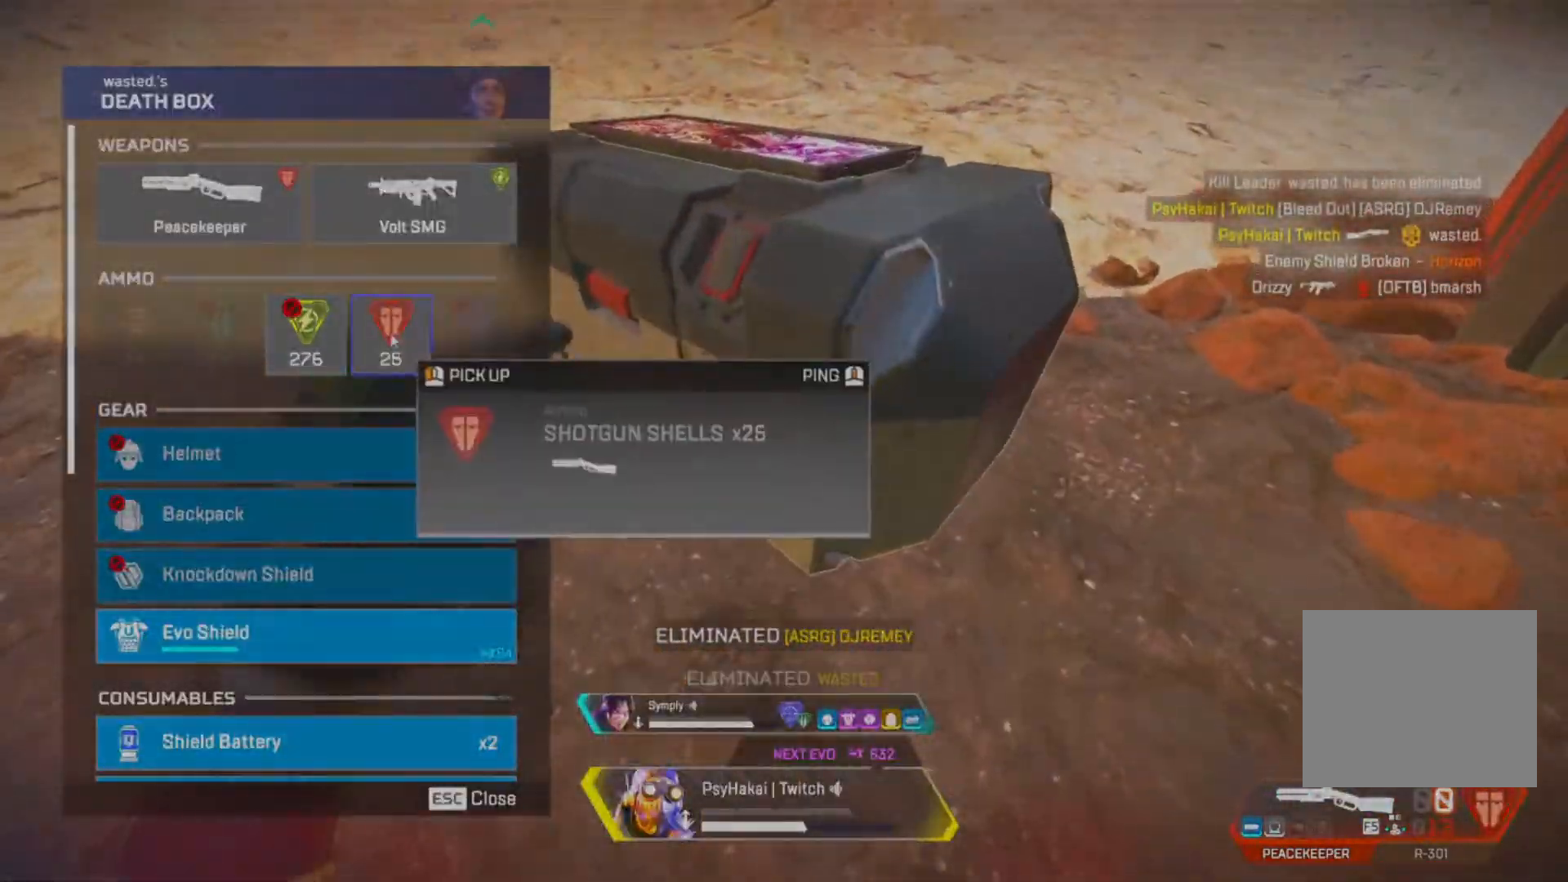
{"keys": ["shift"], "events": [[183, "a", "down"], [333, "a", "up"]]}
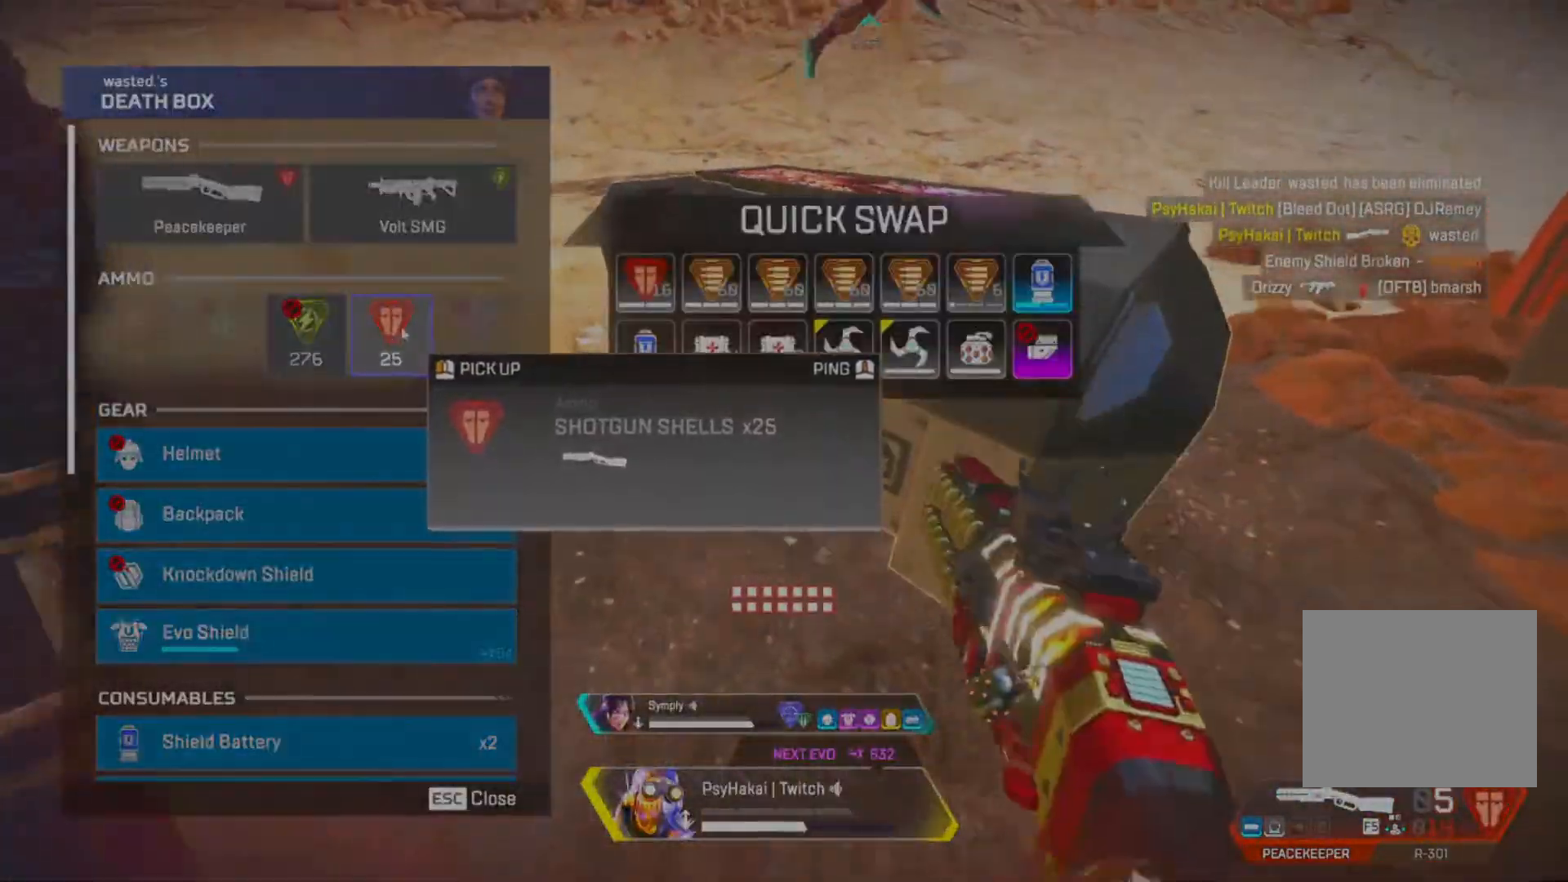
{"keys": ["w"], "events": [[50, "f", "down"], [100, "shift", "up"], [150, "f", "up"], [150, "w", "down"]]}
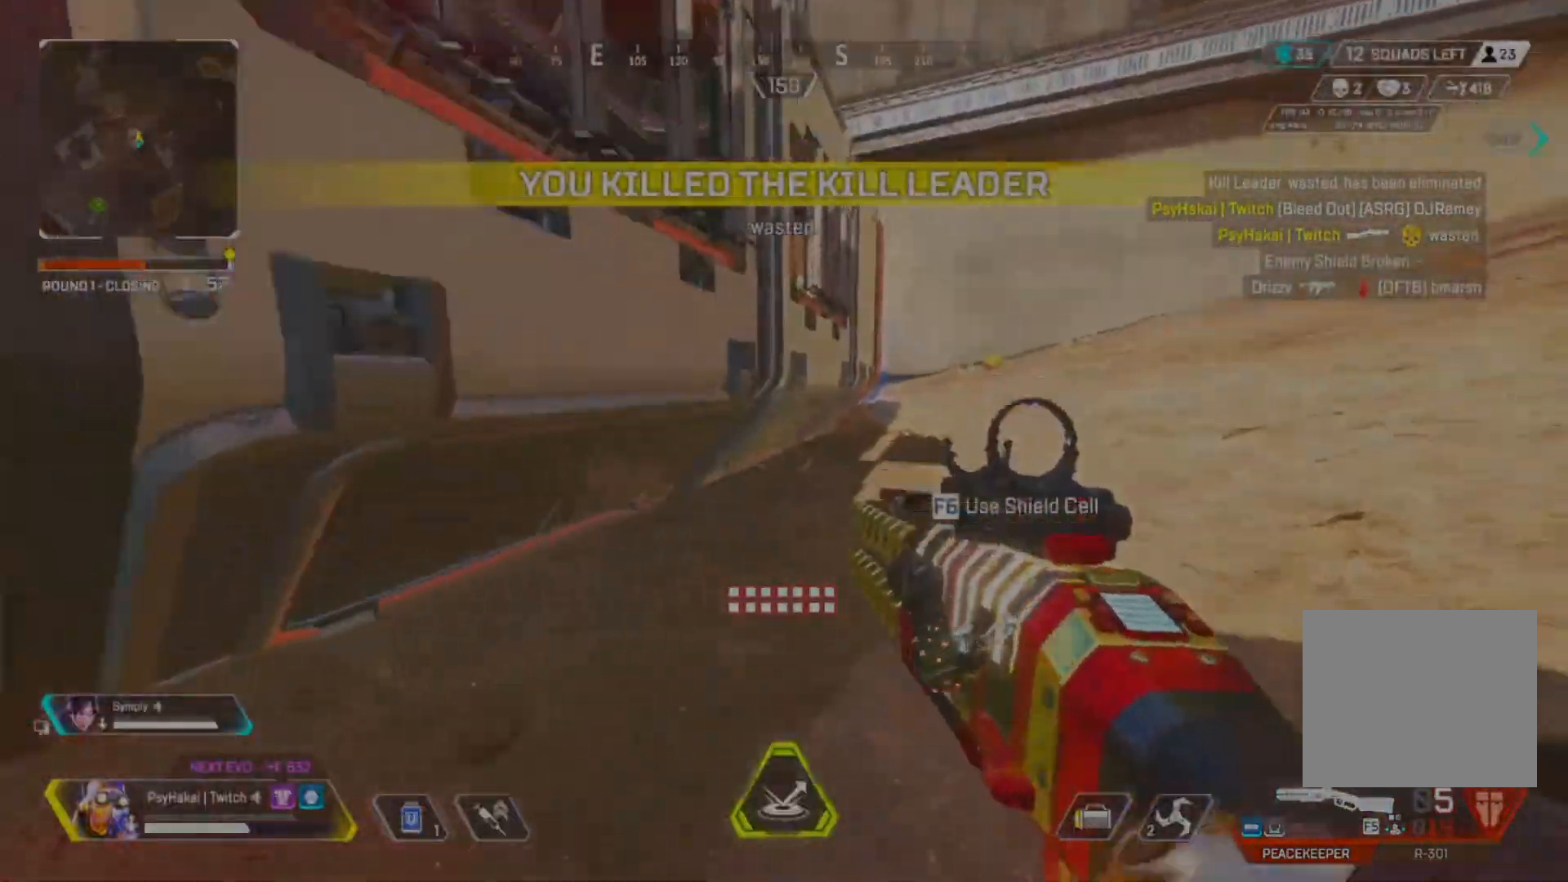
{"keys": []}
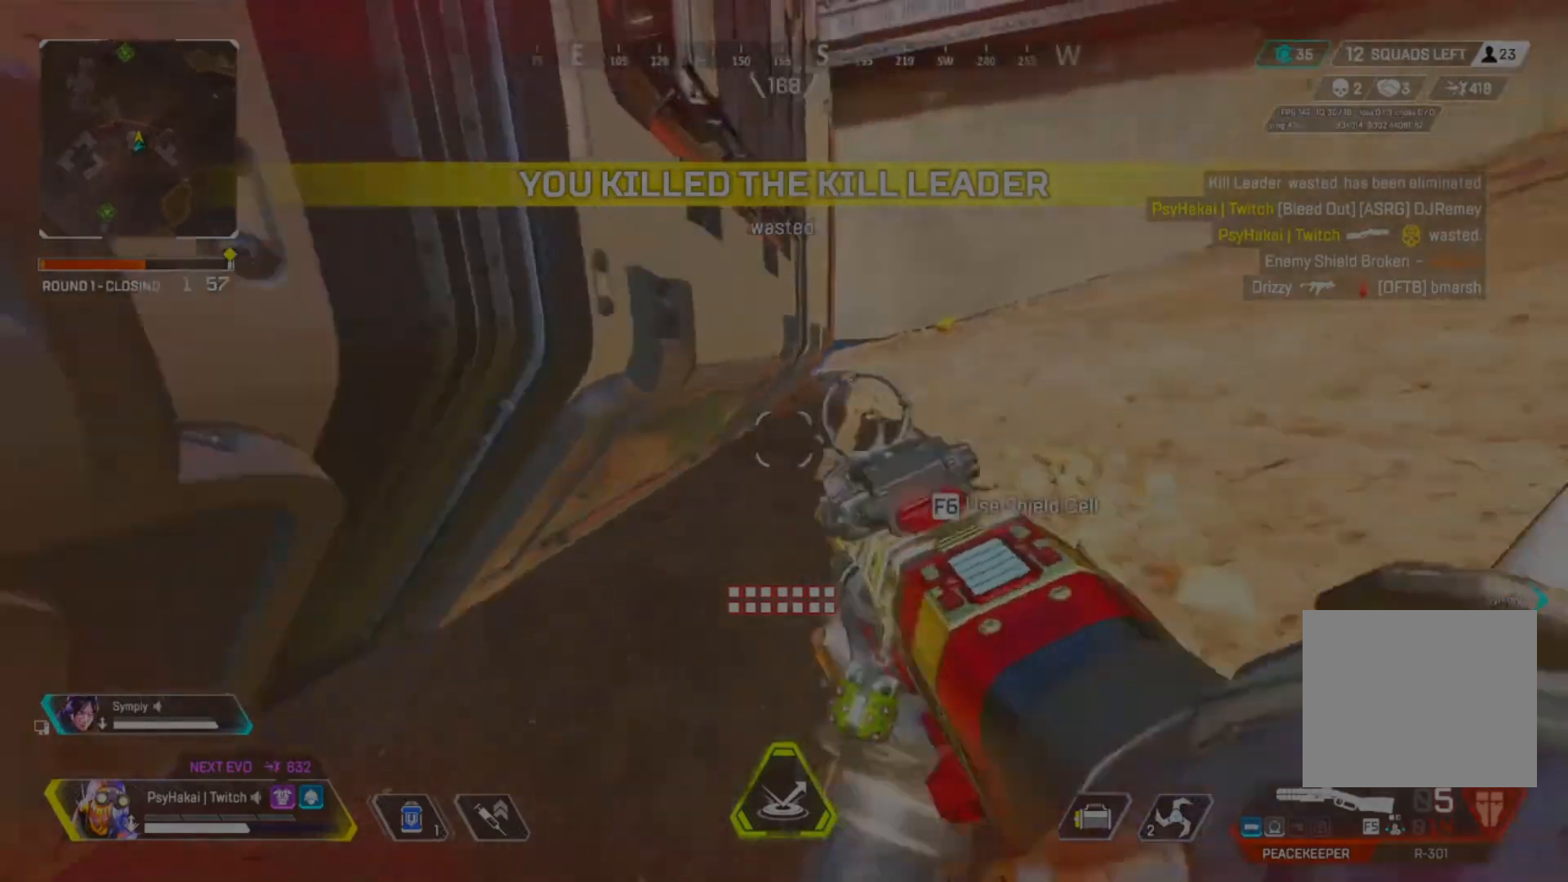
{"keys": ["w"], "events": [[233, "d", "down"], [333, "d", "up"], [500, "w", "down"]]}
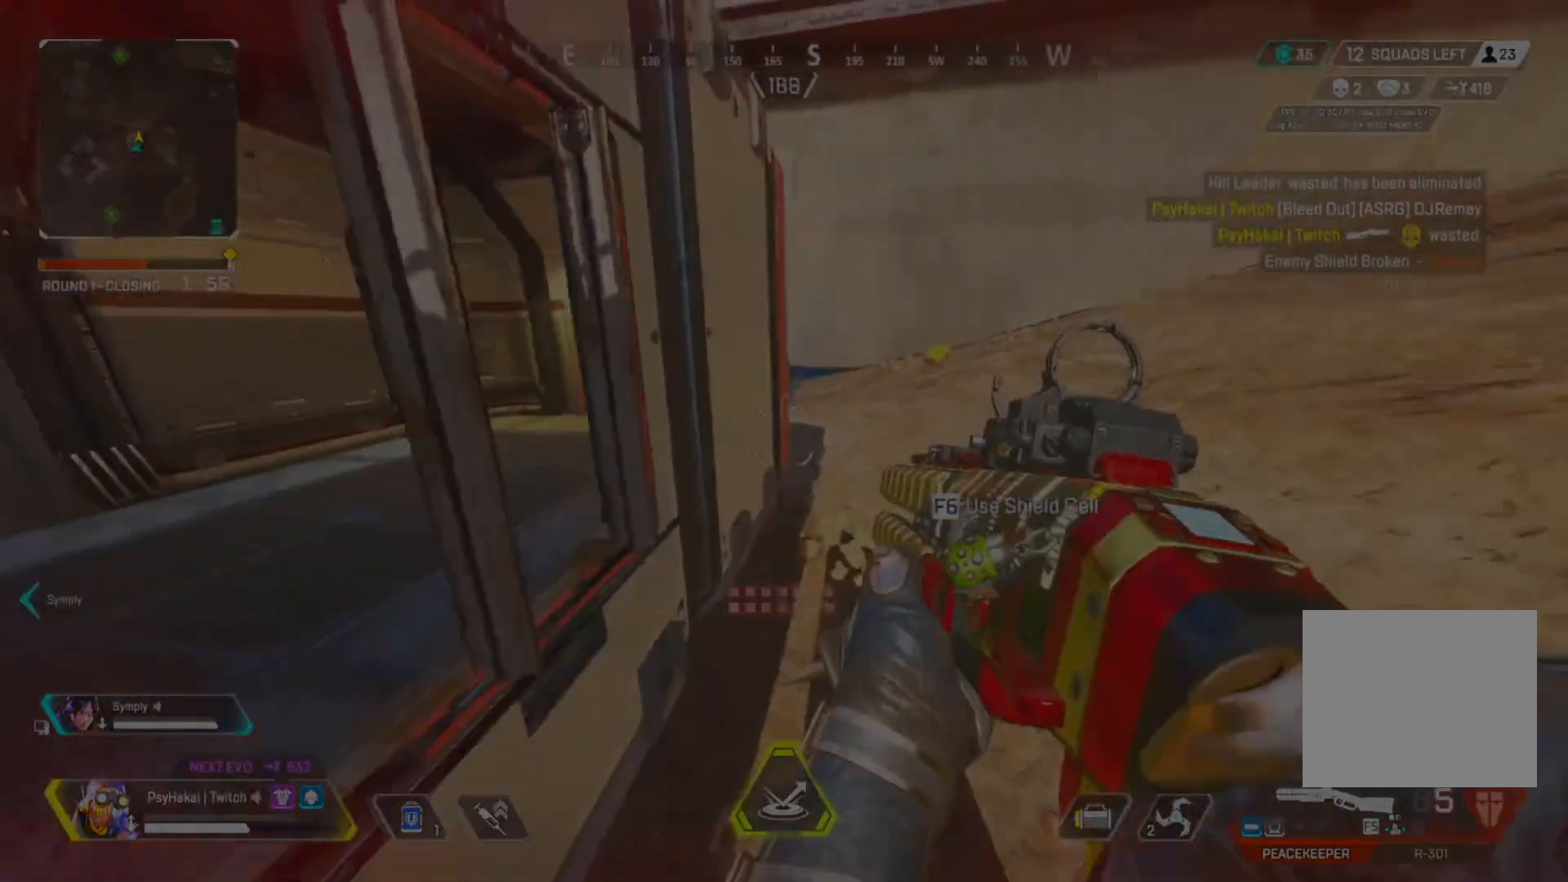
{"keys": [], "events": [[483, "w", "up"]]}